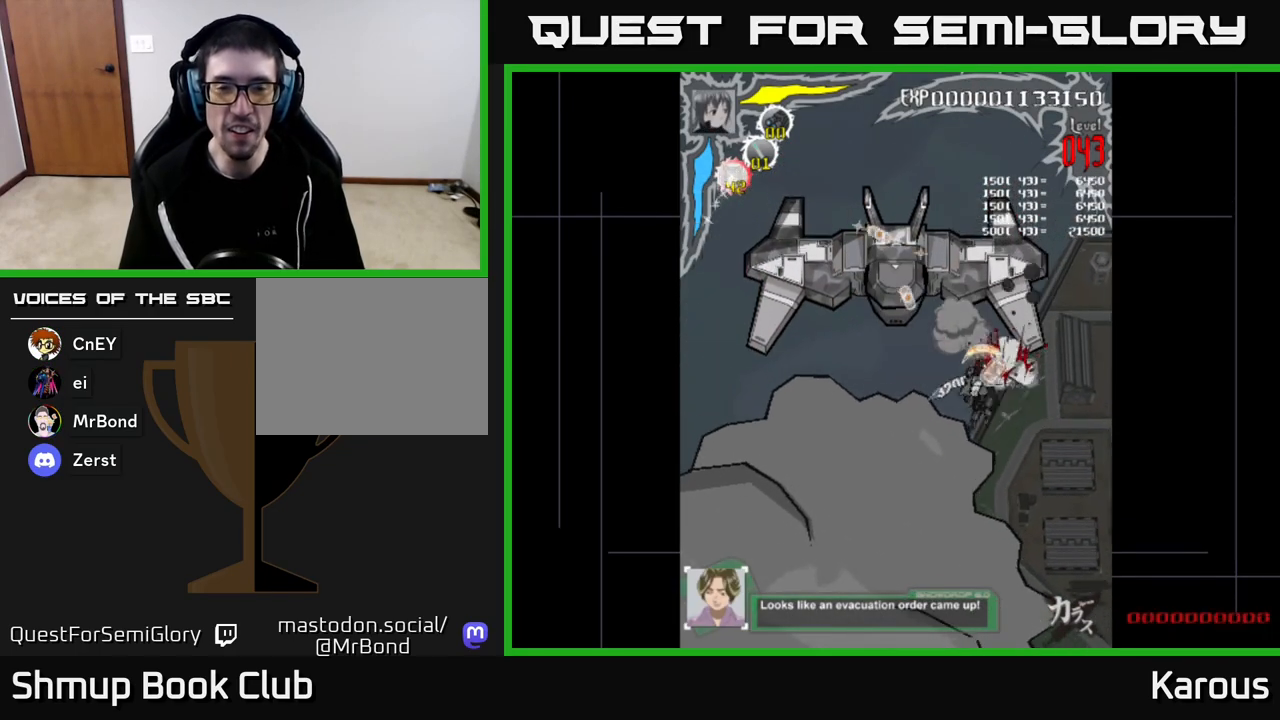
Gameplay with a controller (Xbox layout); each line is a JSON object with the inputs held at the frame after it. "events" lists button and stick changes between this image and that frame as [ms after this image, input, new state], when the widget could be followed in between.
{"buttons": ["X", "DPAD_LEFT"], "left_stick": "center", "right_stick": "center", "events": [[200, "X", "down"], [317, "DPAD_UP", "up"], [317, "X", "up"], [400, "X", "down"]]}
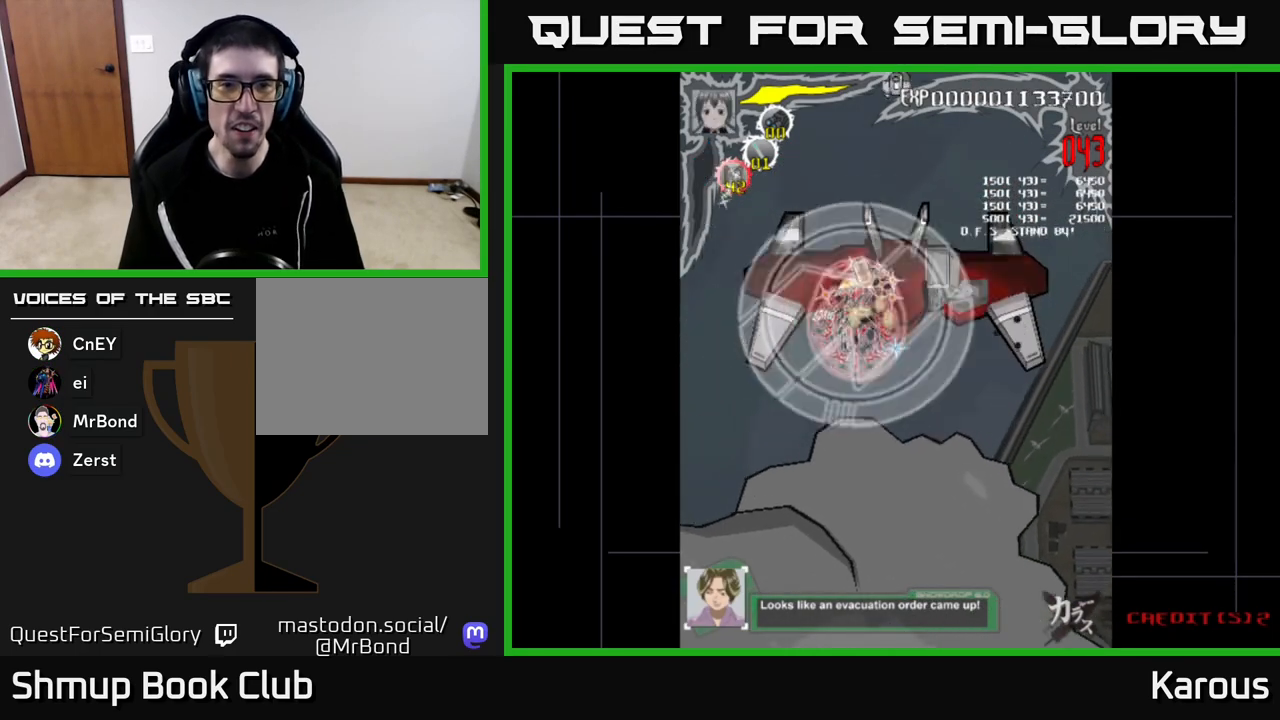
{"buttons": ["DPAD_RIGHT"], "left_stick": "center", "right_stick": "center", "events": [[33, "X", "up"], [117, "X", "down"], [150, "DPAD_LEFT", "up"], [167, "DPAD_RIGHT", "down"], [217, "X", "up"], [350, "X", "down"], [467, "X", "up"]]}
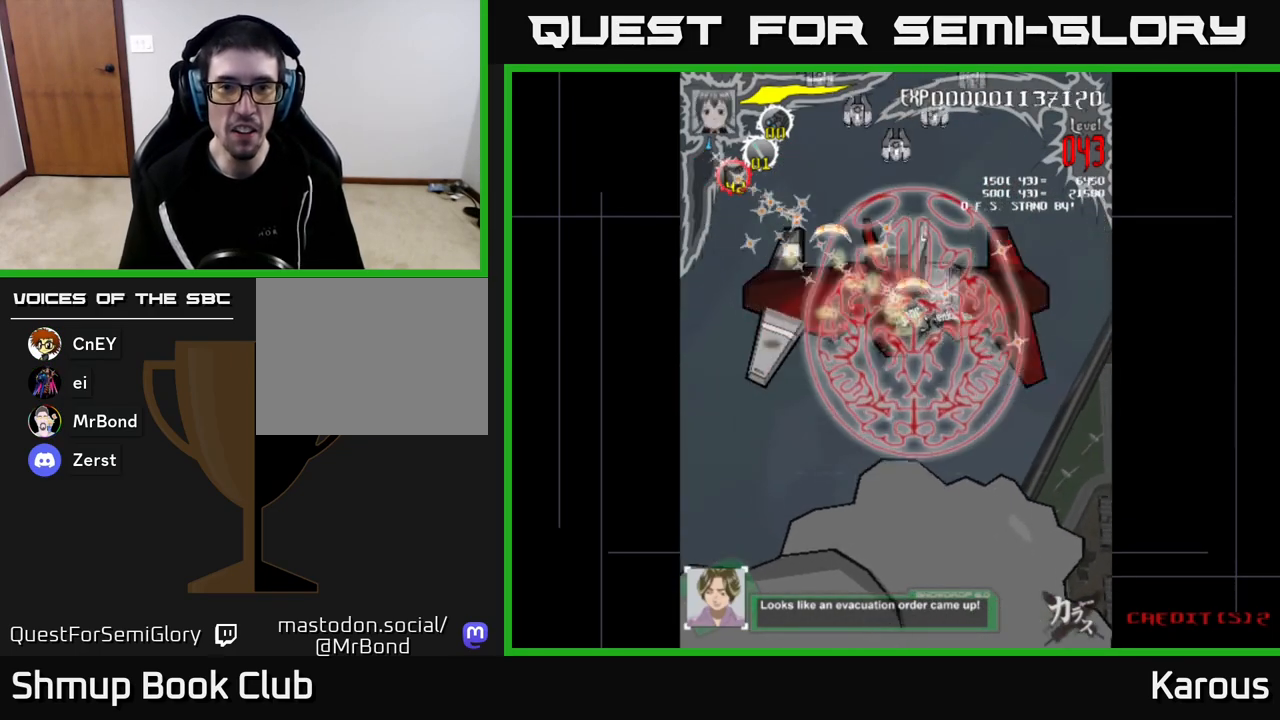
{"buttons": ["DPAD_LEFT"], "left_stick": "center", "right_stick": "center", "events": [[217, "DPAD_RIGHT", "up"], [250, "DPAD_LEFT", "down"]]}
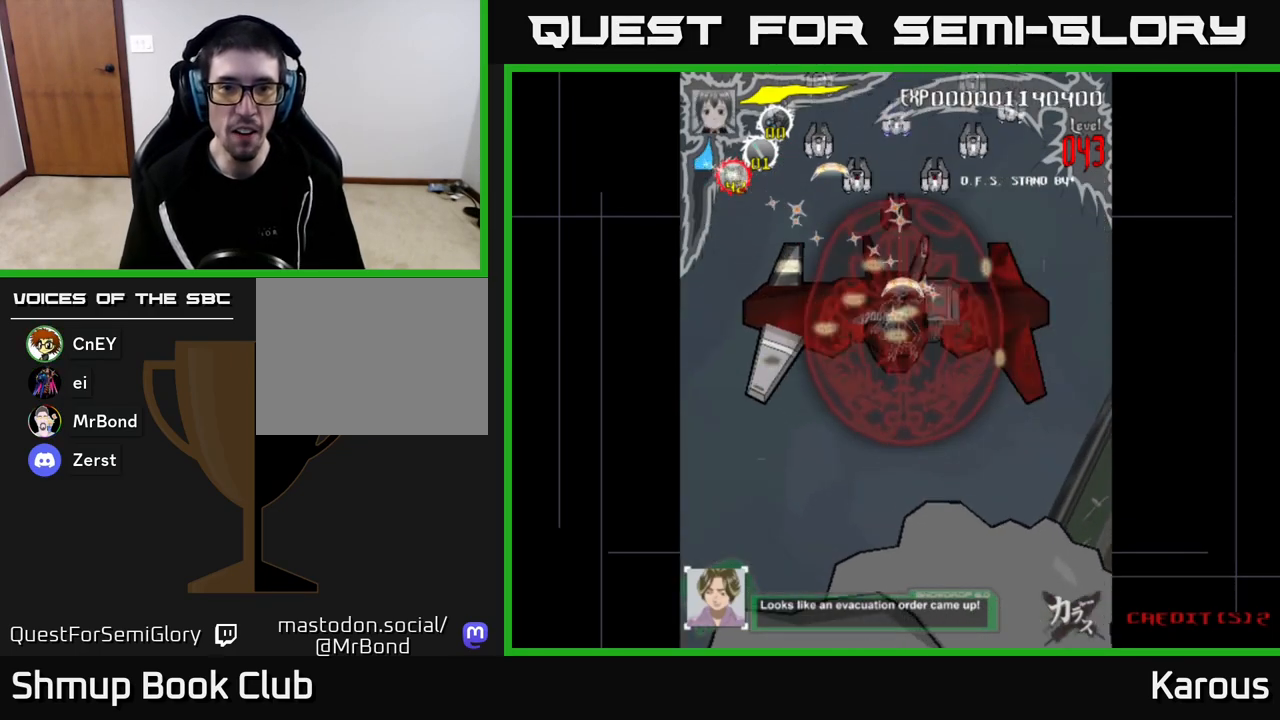
{"buttons": ["DPAD_RIGHT"], "left_stick": "center", "right_stick": "center", "events": [[200, "DPAD_LEFT", "up"], [217, "DPAD_RIGHT", "down"]]}
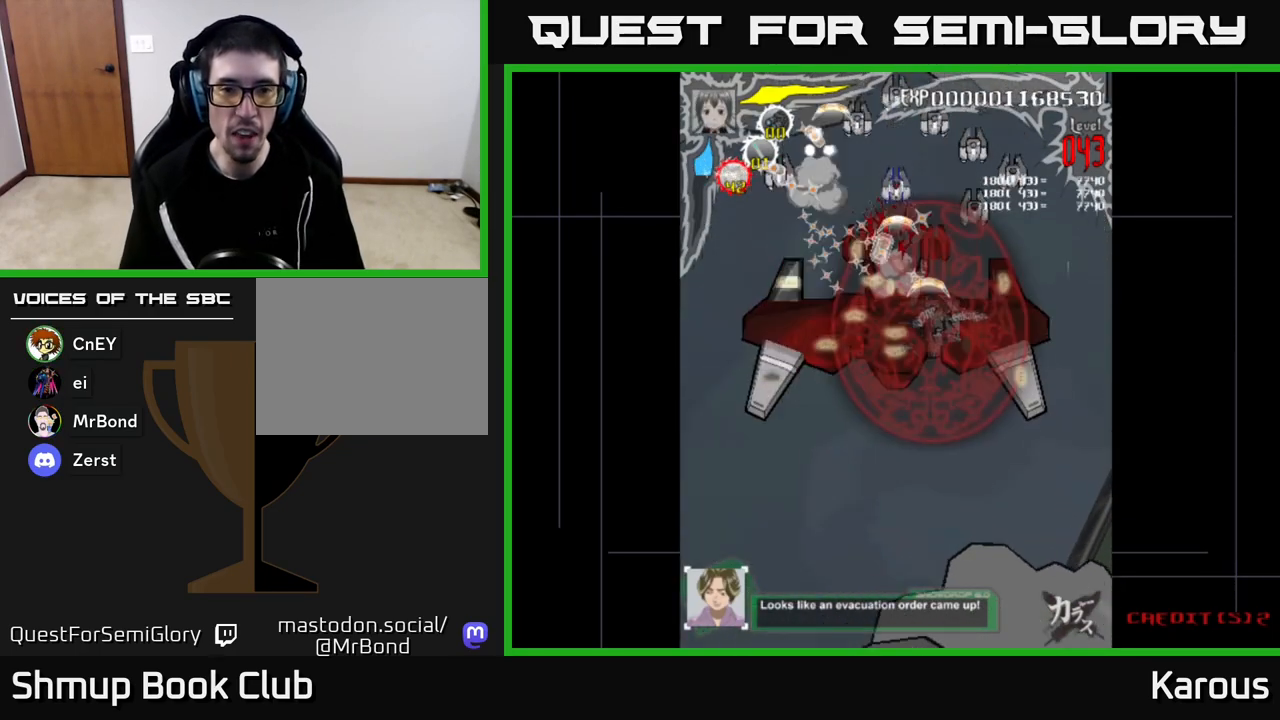
{"buttons": ["DPAD_LEFT"], "left_stick": "center", "right_stick": "center", "events": [[233, "DPAD_DOWN", "down"], [267, "DPAD_RIGHT", "up"], [317, "DPAD_DOWN", "up"], [317, "DPAD_LEFT", "down"]]}
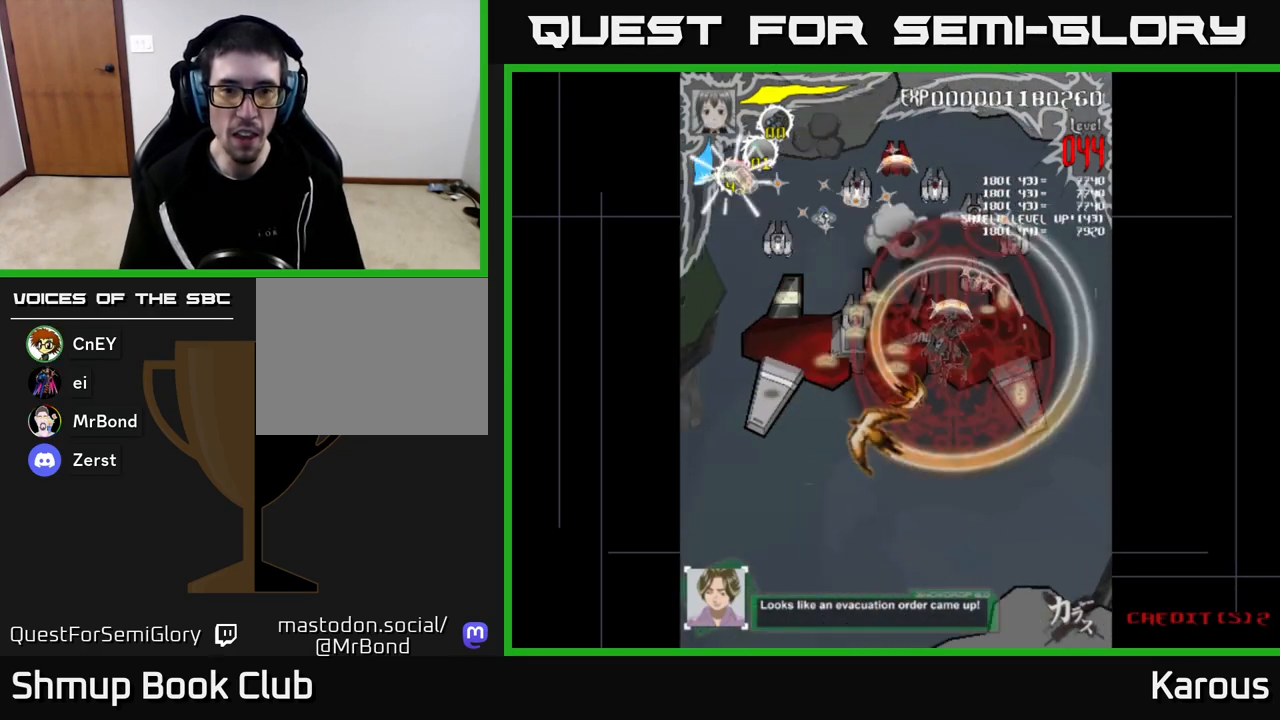
{"buttons": ["DPAD_LEFT"], "left_stick": "center", "right_stick": "center", "events": []}
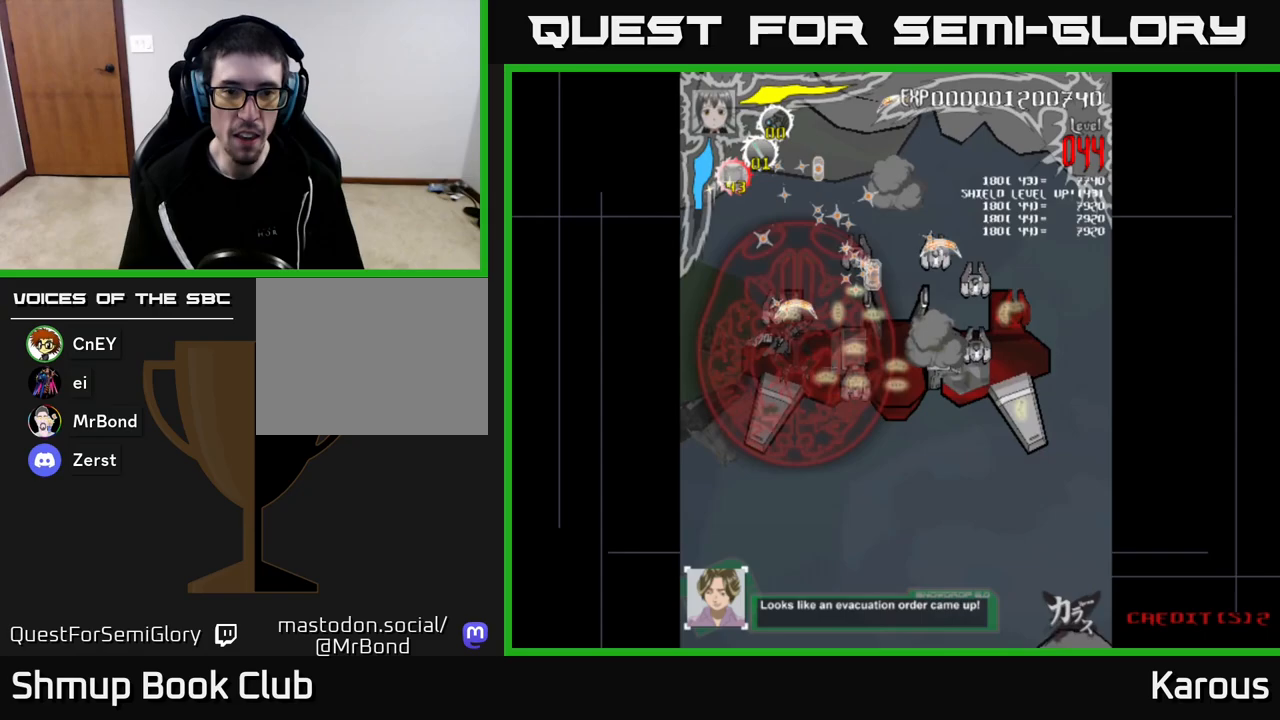
{"buttons": ["DPAD_RIGHT"], "left_stick": "center", "right_stick": "center", "events": [[67, "DPAD_LEFT", "up"], [83, "DPAD_RIGHT", "down"], [217, "DPAD_DOWN", "down"], [483, "DPAD_DOWN", "up"]]}
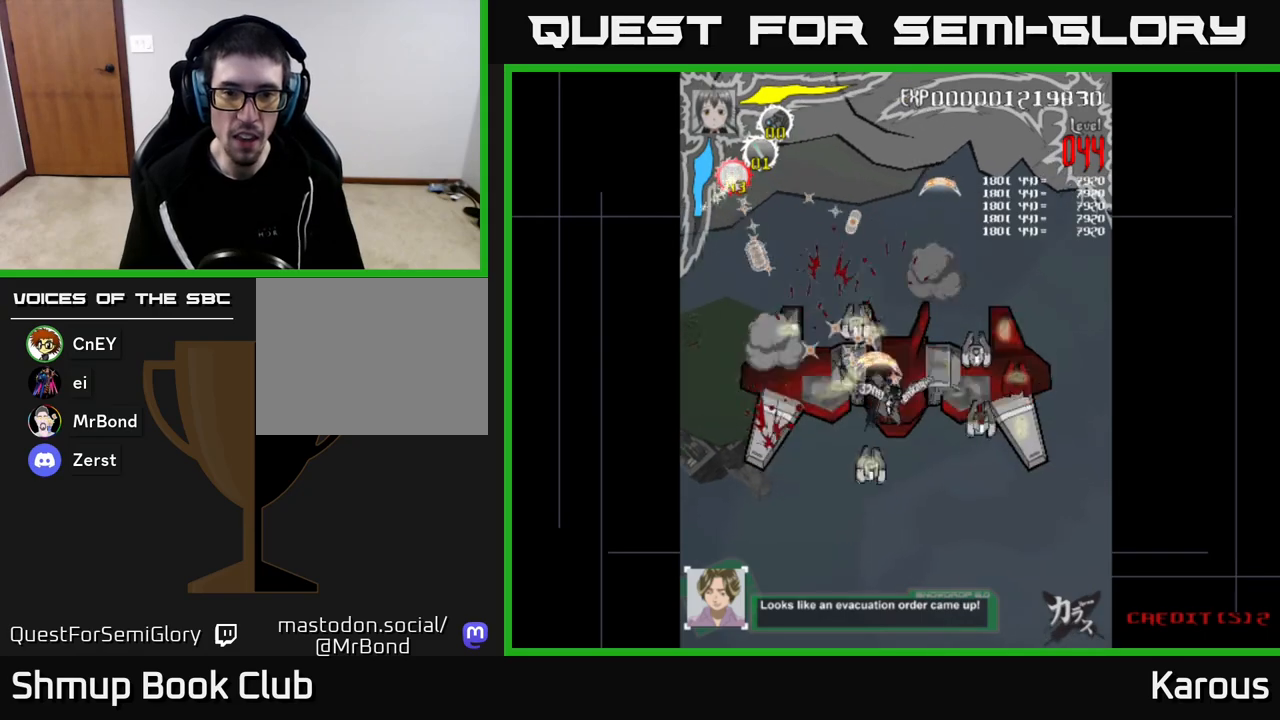
{"buttons": ["DPAD_DOWN", "DPAD_RIGHT"], "left_stick": "center", "right_stick": "center", "events": [[183, "DPAD_DOWN", "down"]]}
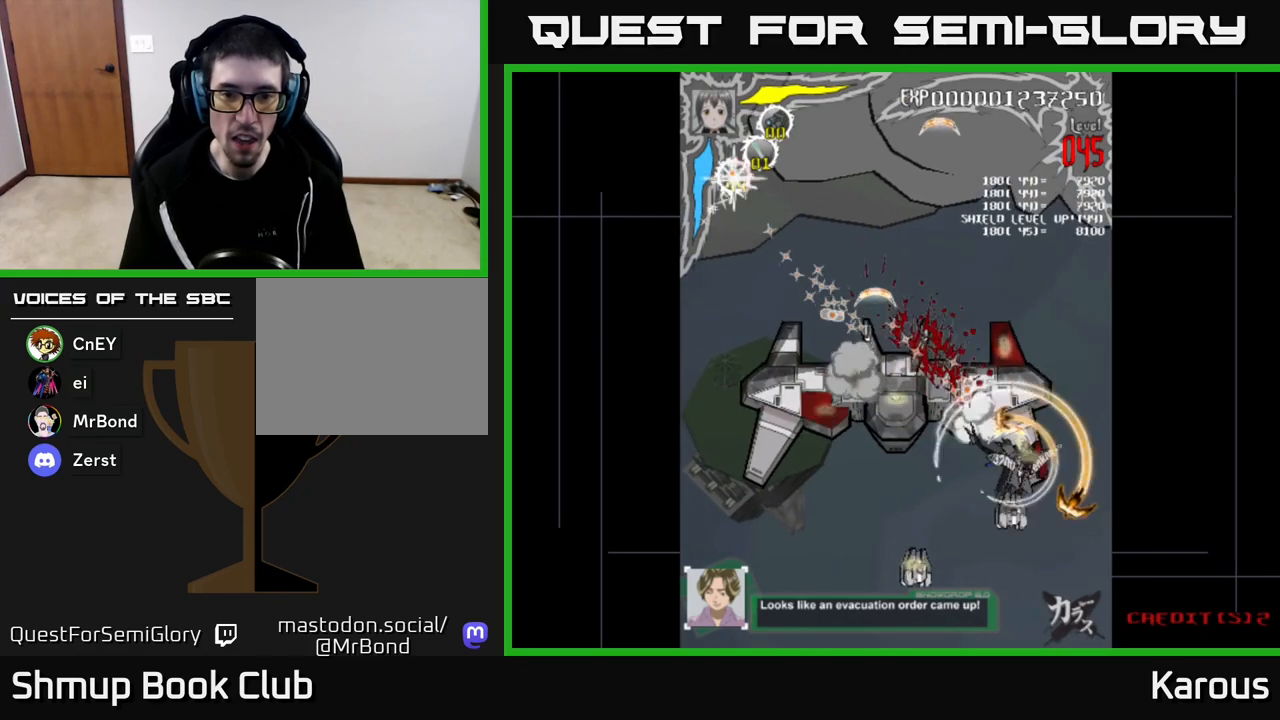
{"buttons": ["DPAD_UP", "DPAD_LEFT"], "left_stick": "center", "right_stick": "center", "events": [[200, "DPAD_RIGHT", "up"], [217, "DPAD_DOWN", "up"], [233, "DPAD_LEFT", "down"], [250, "DPAD_UP", "down"]]}
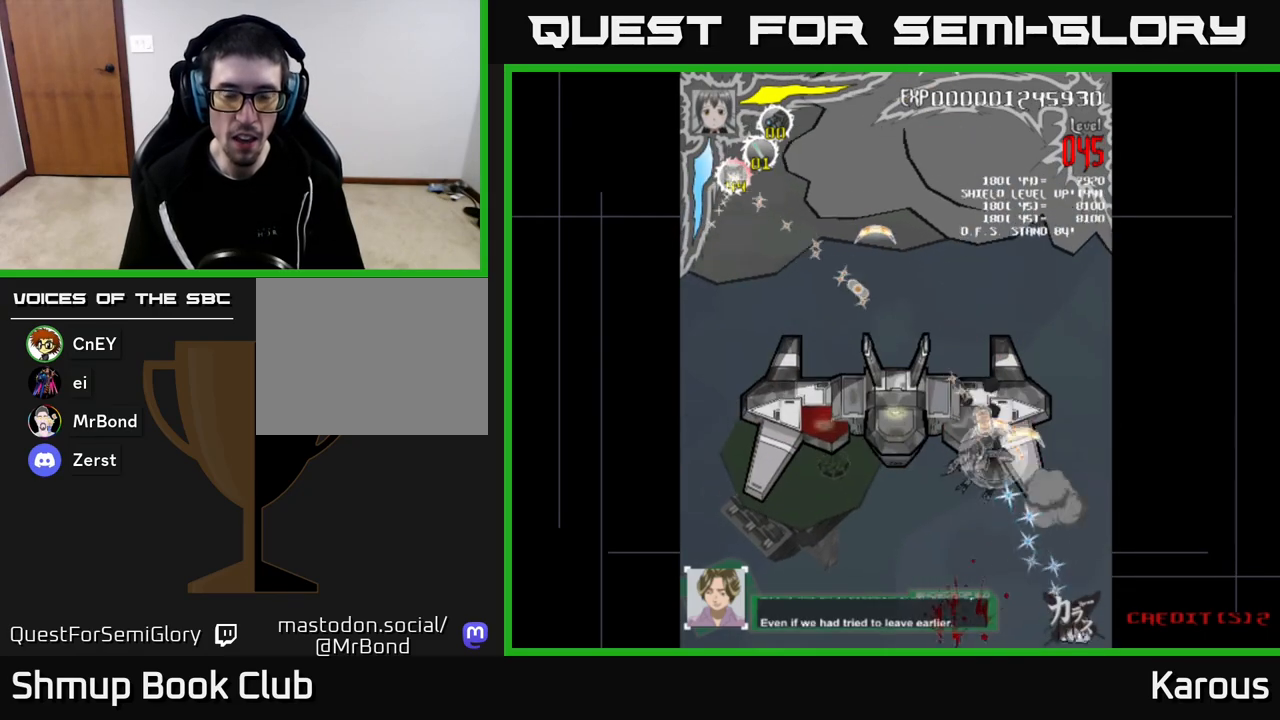
{"buttons": ["DPAD_LEFT"], "left_stick": "center", "right_stick": "center", "events": [[133, "DPAD_UP", "up"]]}
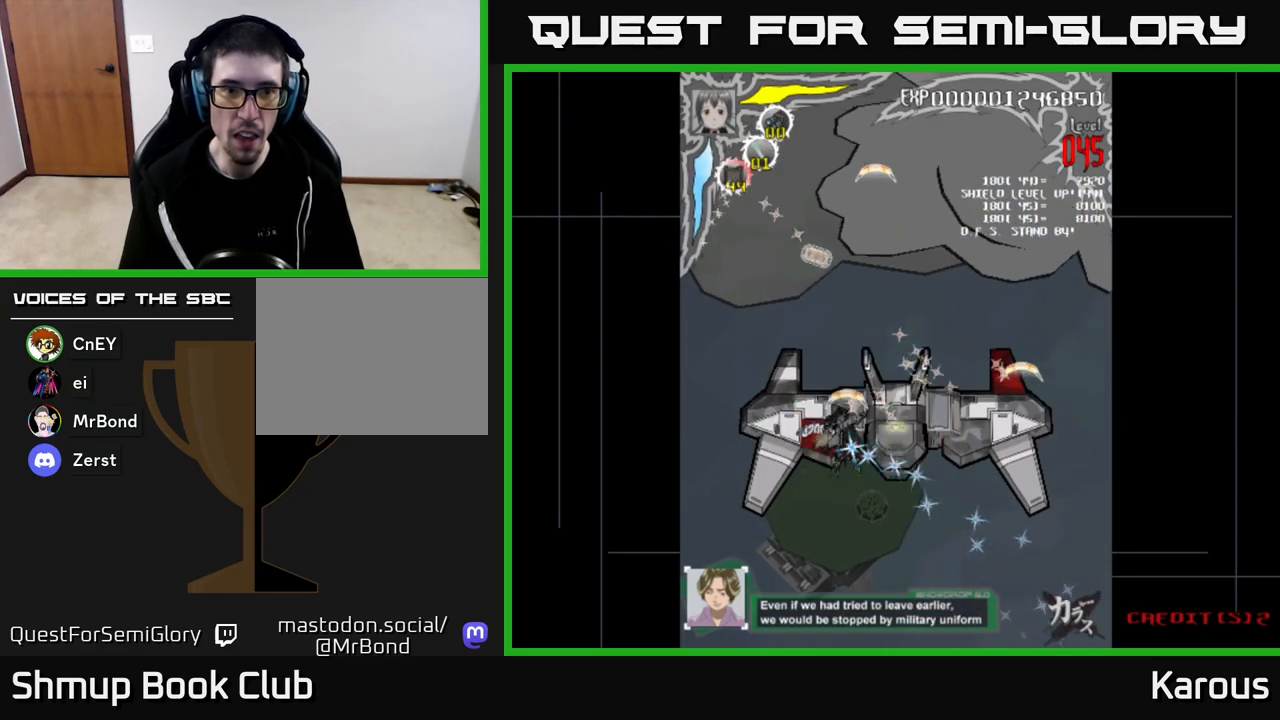
{"buttons": ["X", "DPAD_RIGHT"], "left_stick": "center", "right_stick": "center", "events": [[217, "DPAD_DOWN", "down"], [267, "DPAD_LEFT", "up"], [300, "DPAD_RIGHT", "down"], [317, "DPAD_DOWN", "up"], [483, "X", "down"]]}
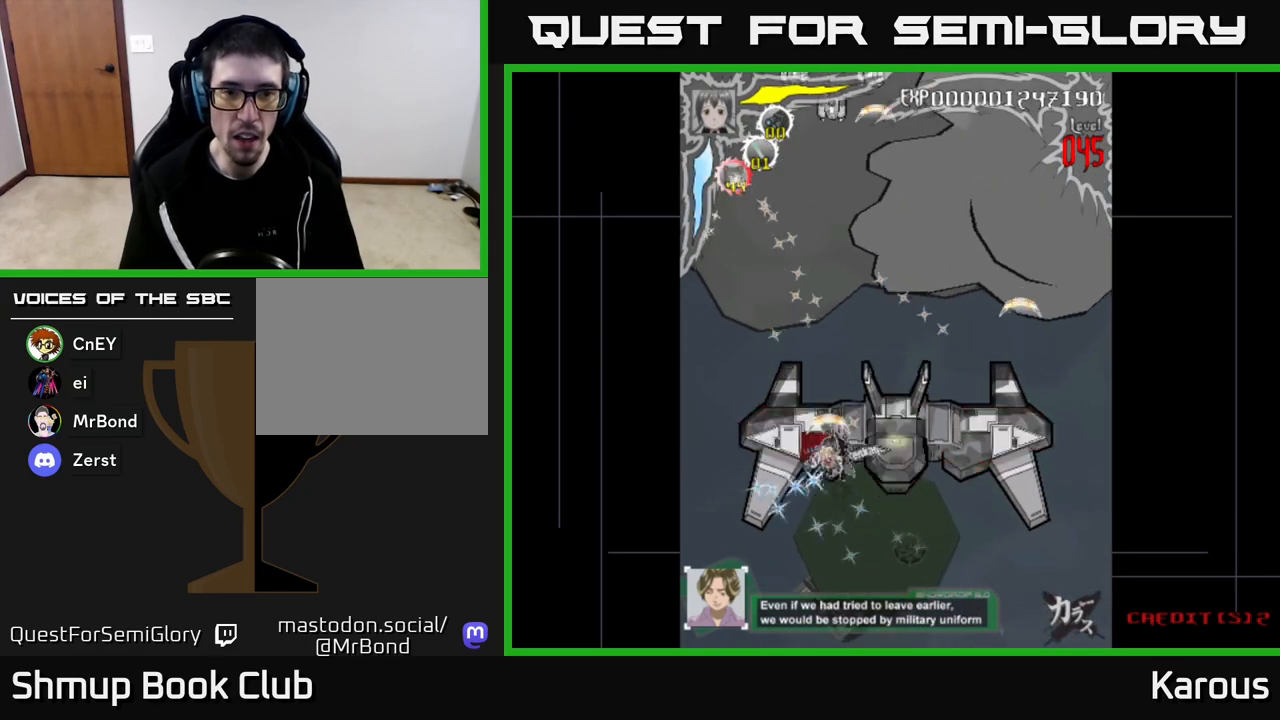
{"buttons": ["DPAD_RIGHT"], "left_stick": "center", "right_stick": "center", "events": [[83, "X", "up"], [100, "DPAD_DOWN", "down"], [150, "DPAD_DOWN", "up"]]}
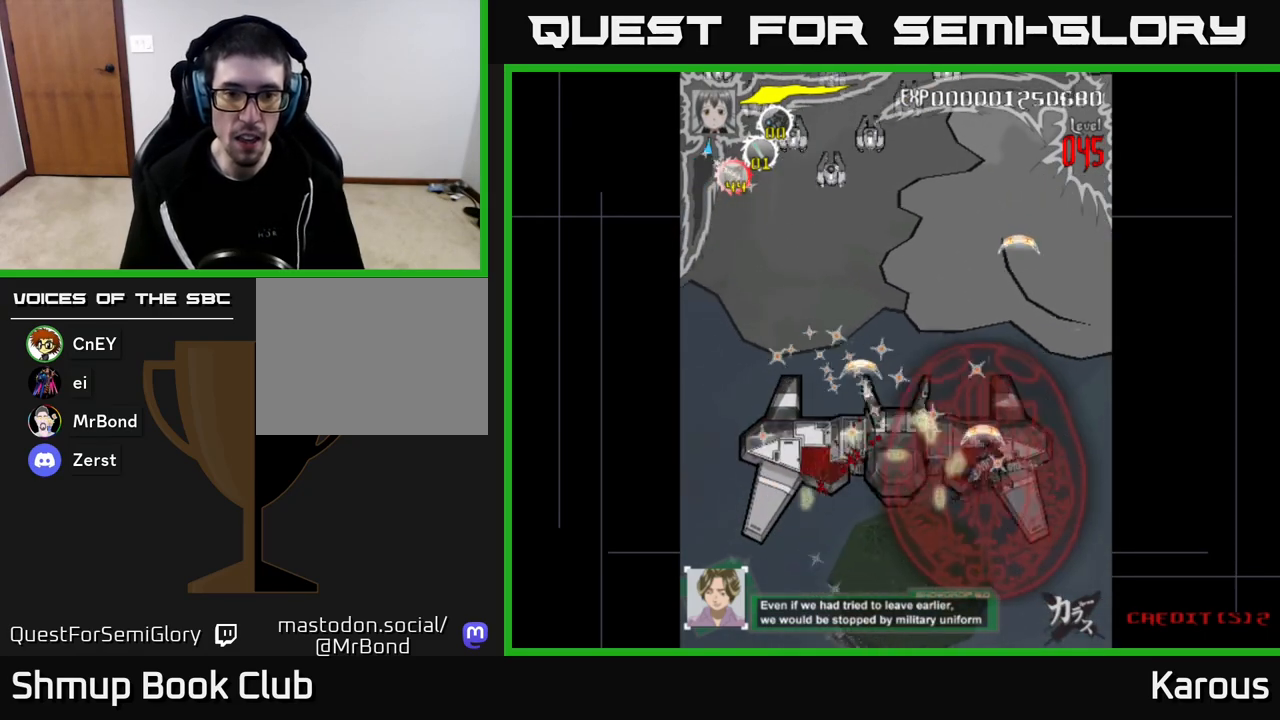
{"buttons": ["DPAD_LEFT"], "left_stick": "center", "right_stick": "center", "events": [[100, "DPAD_RIGHT", "up"], [133, "DPAD_LEFT", "down"]]}
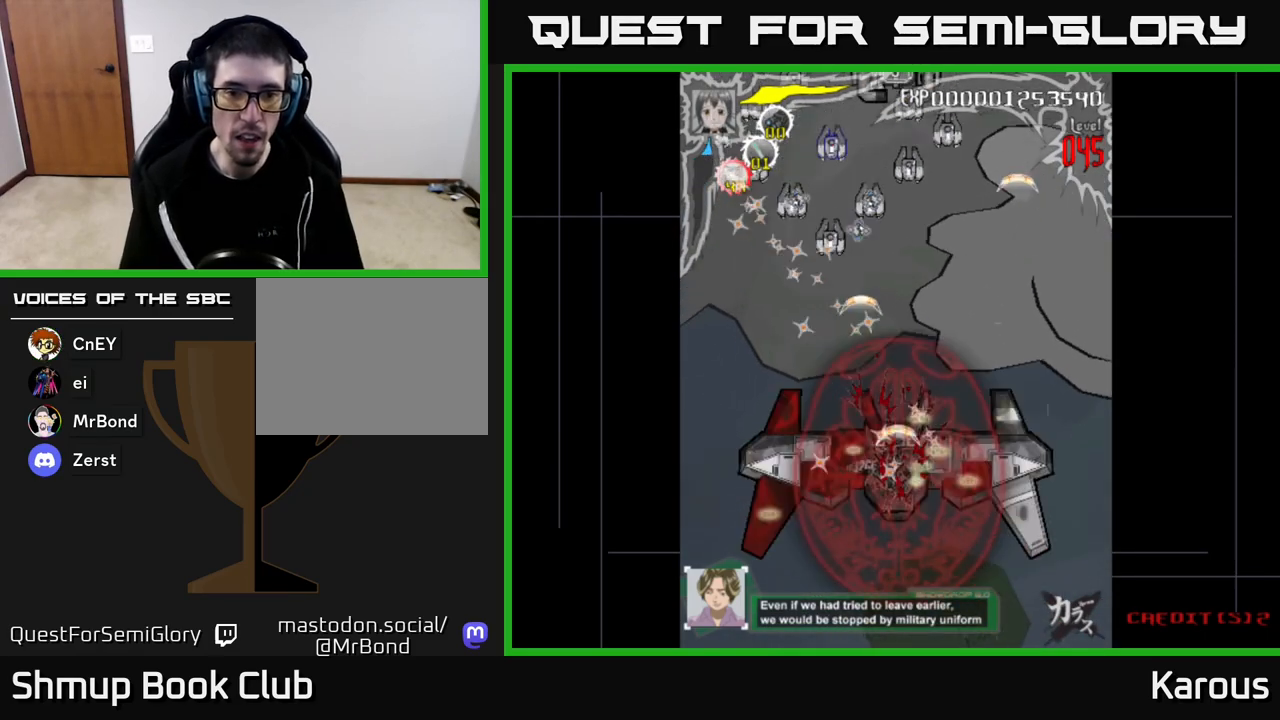
{"buttons": ["DPAD_UP", "DPAD_RIGHT"], "left_stick": "center", "right_stick": "center", "events": [[400, "DPAD_UP", "down"], [450, "DPAD_LEFT", "up"], [500, "DPAD_RIGHT", "down"]]}
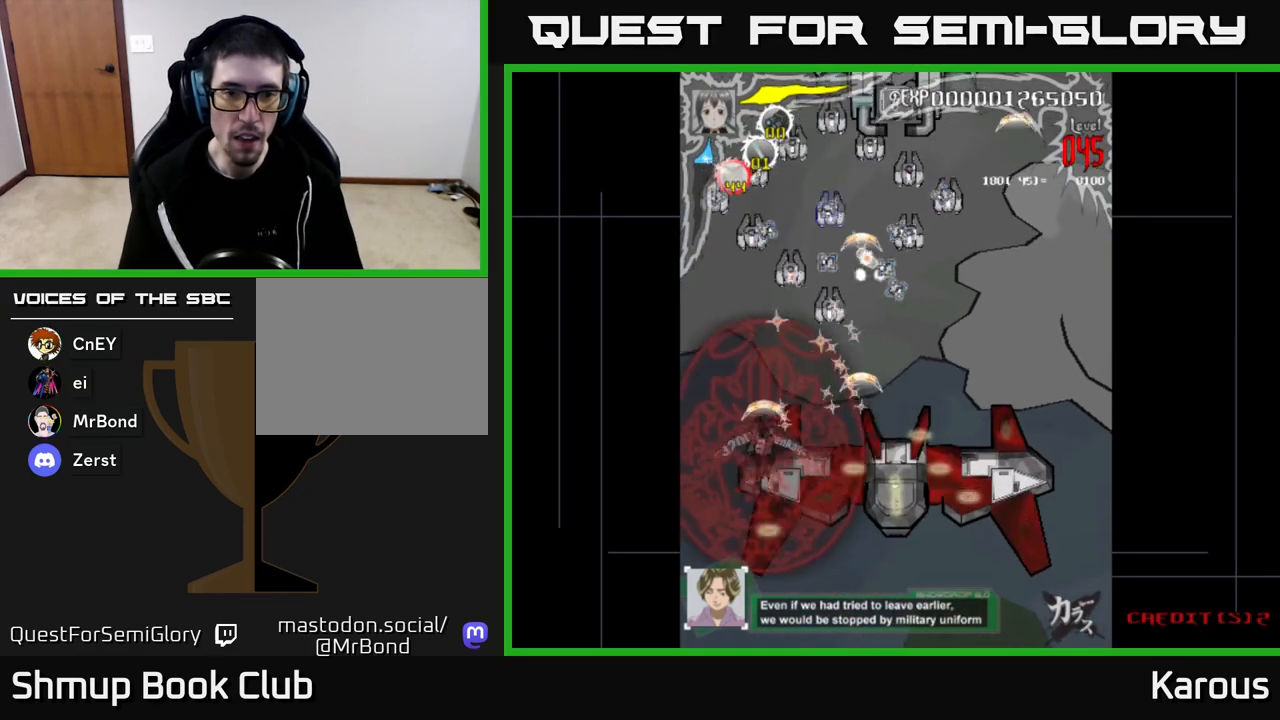
{"buttons": ["DPAD_LEFT"], "left_stick": "center", "right_stick": "center", "events": [[317, "DPAD_RIGHT", "up"], [367, "DPAD_LEFT", "down"], [450, "DPAD_UP", "up"]]}
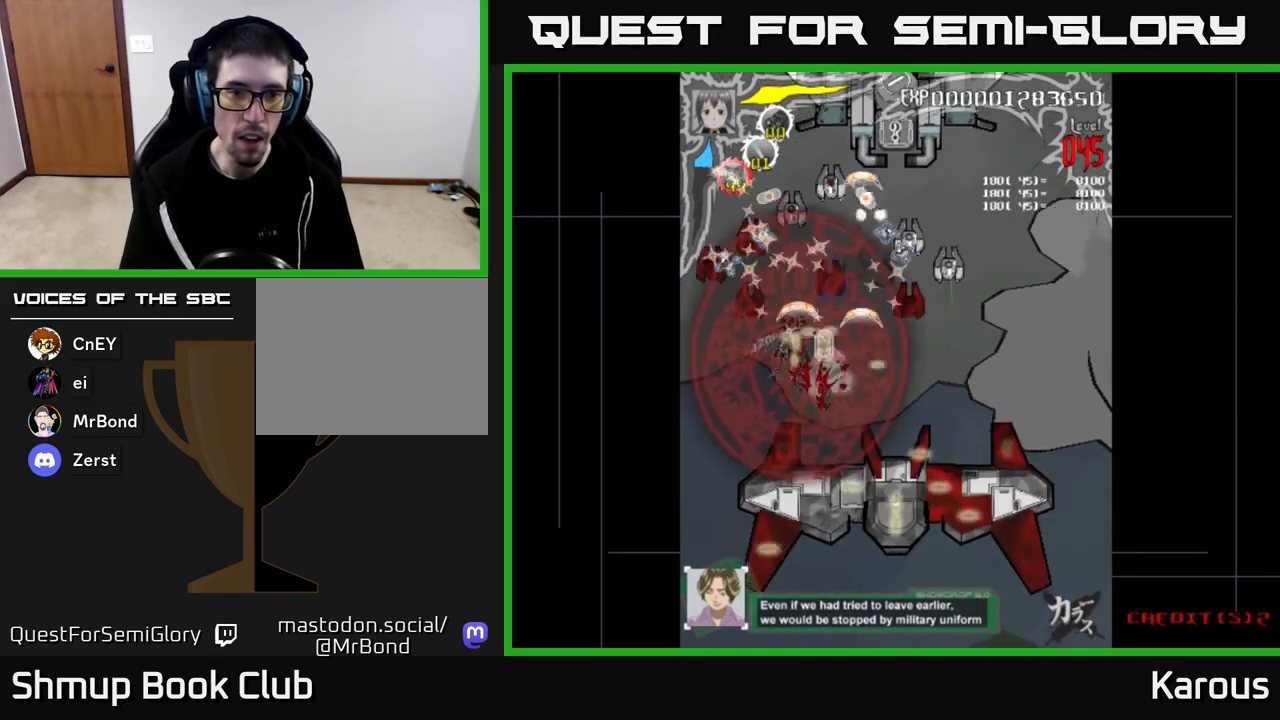
{"buttons": ["DPAD_RIGHT"], "left_stick": "center", "right_stick": "center", "events": [[167, "DPAD_UP", "down"], [300, "DPAD_LEFT", "up"], [317, "DPAD_RIGHT", "down"], [350, "DPAD_UP", "up"]]}
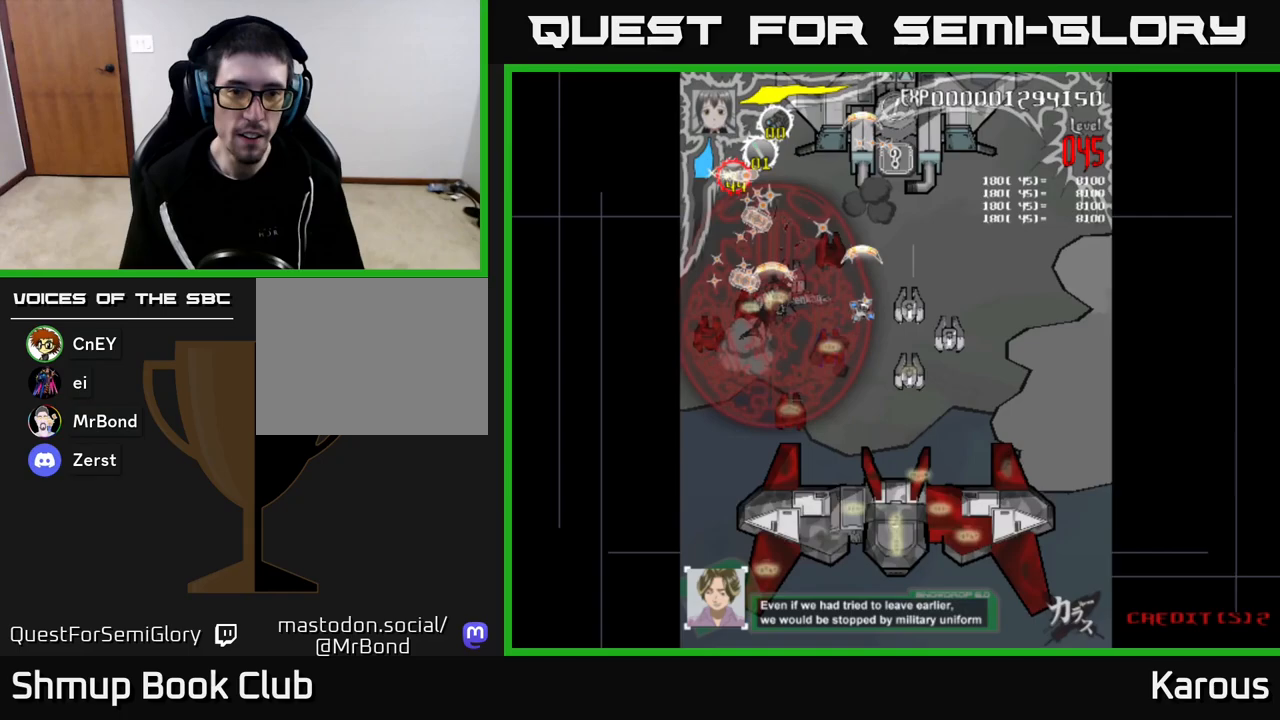
{"buttons": ["DPAD_DOWN", "DPAD_RIGHT"], "left_stick": "center", "right_stick": "center", "events": [[150, "DPAD_DOWN", "down"]]}
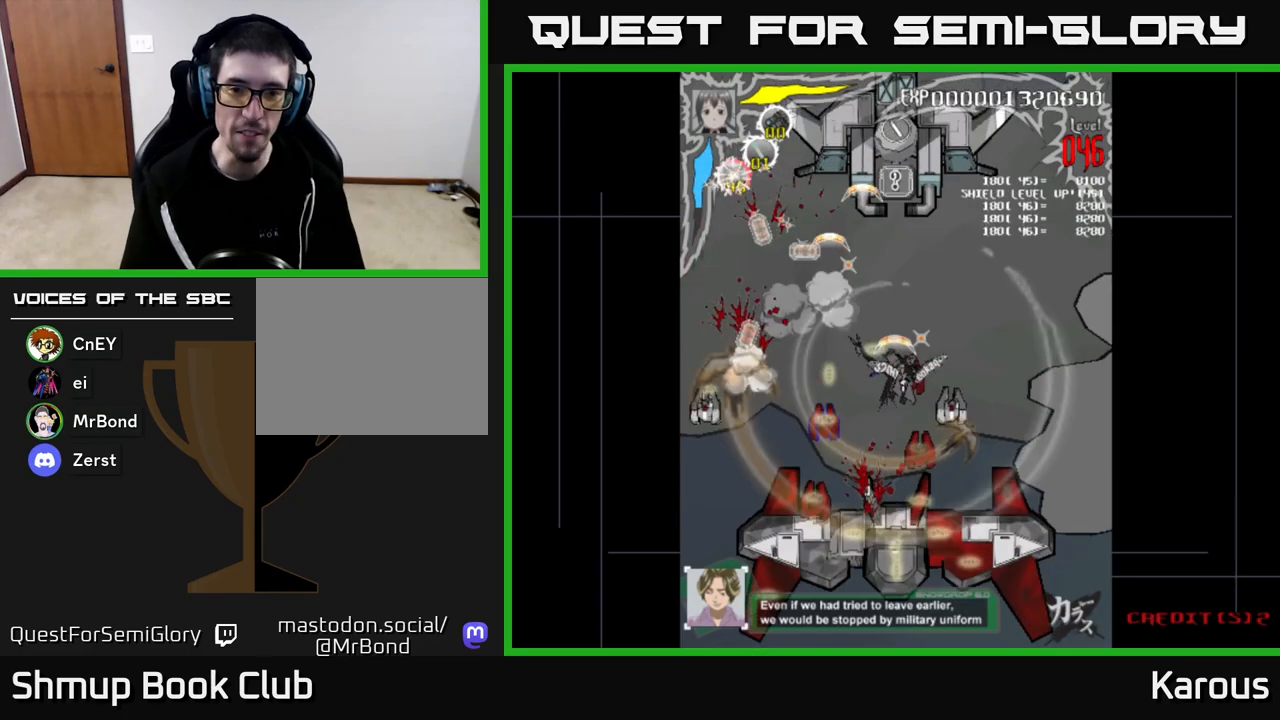
{"buttons": ["DPAD_DOWN", "DPAD_RIGHT"], "left_stick": "center", "right_stick": "center", "events": [[100, "DPAD_RIGHT", "up"], [283, "DPAD_RIGHT", "down"]]}
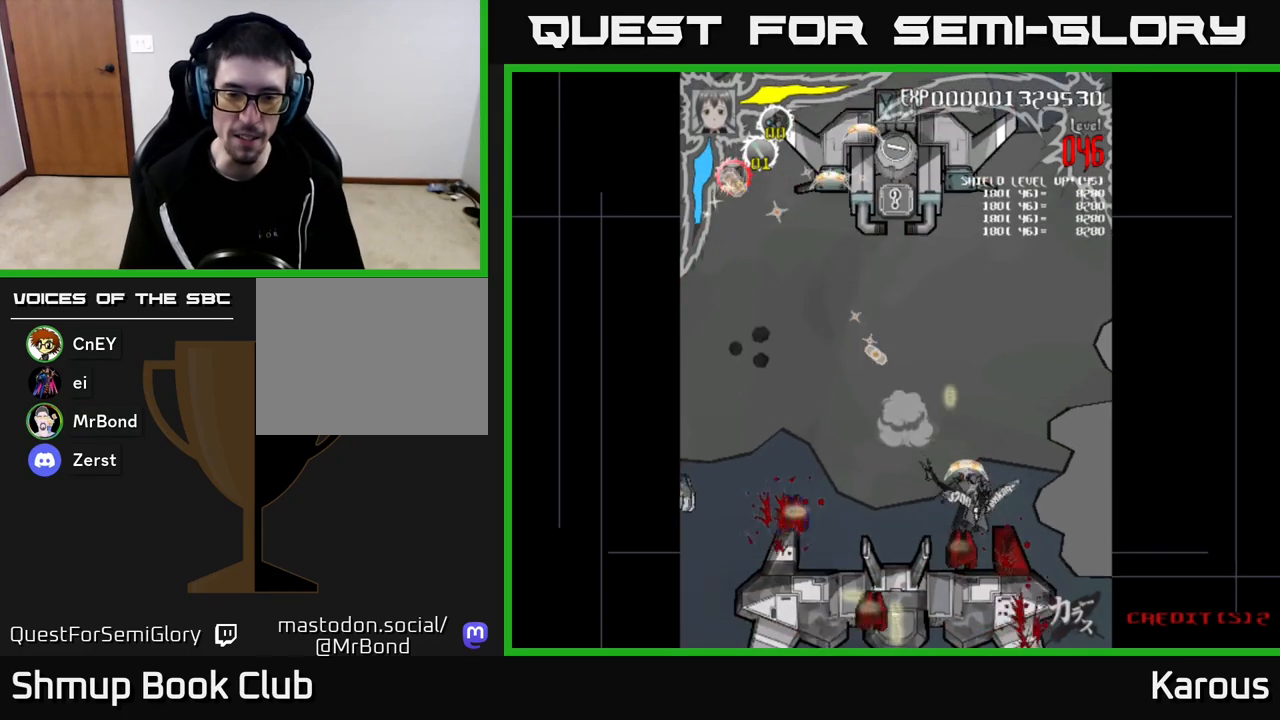
{"buttons": ["DPAD_UP", "DPAD_LEFT"], "left_stick": "center", "right_stick": "center", "events": [[150, "DPAD_RIGHT", "up"], [217, "DPAD_LEFT", "down"], [267, "DPAD_DOWN", "up"], [383, "DPAD_UP", "down"]]}
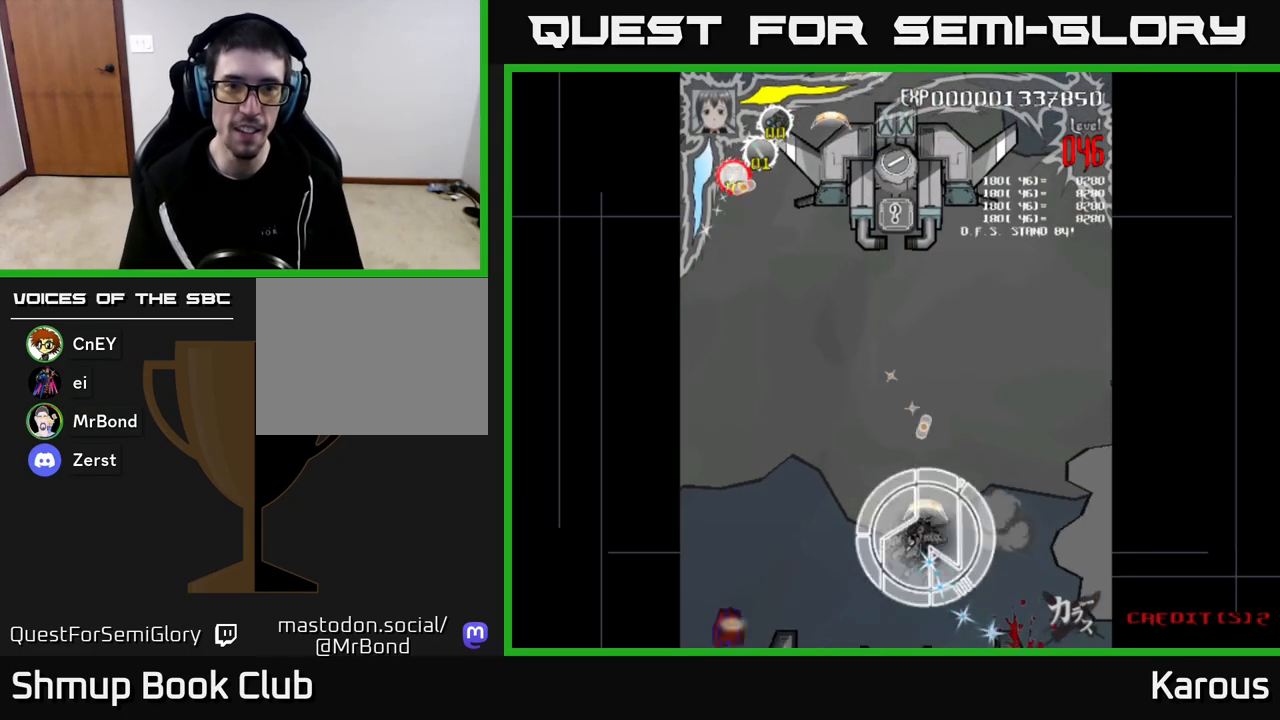
{"buttons": ["DPAD_UP"], "left_stick": "center", "right_stick": "center", "events": [[133, "DPAD_LEFT", "up"]]}
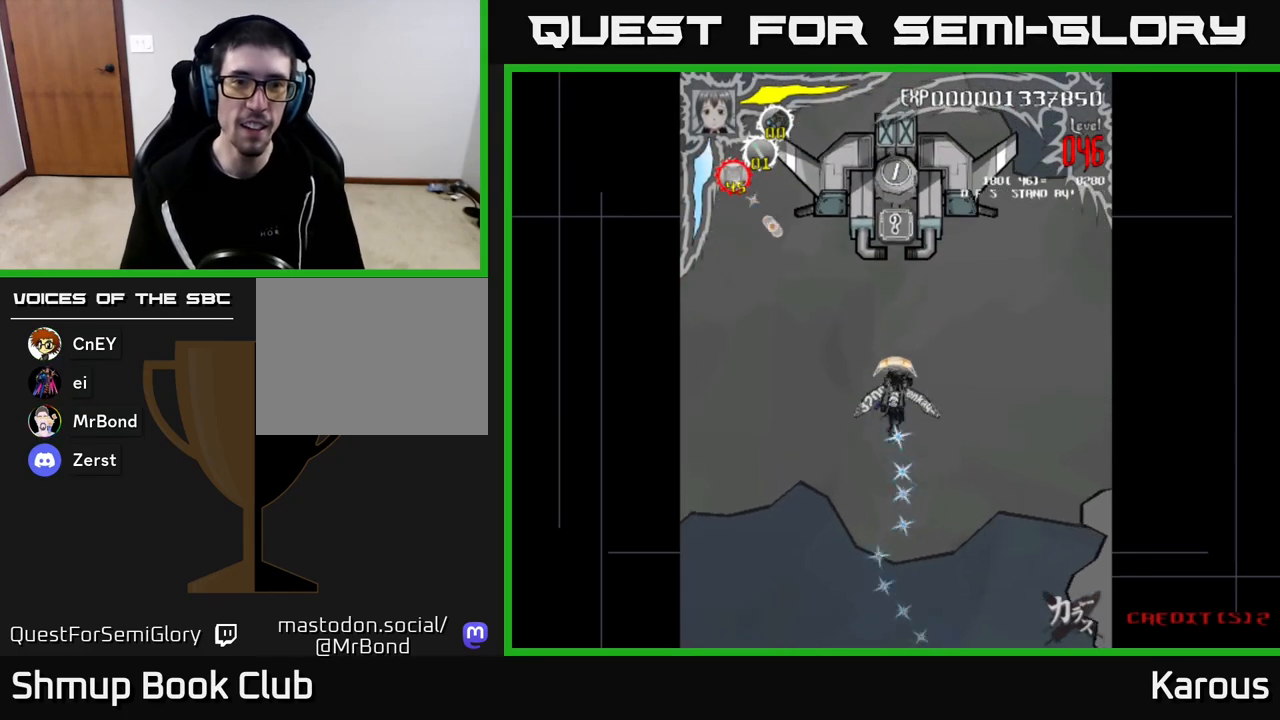
{"buttons": ["DPAD_UP"], "left_stick": "center", "right_stick": "center", "events": [[150, "X", "down"], [283, "X", "up"], [350, "X", "down"], [467, "X", "up"]]}
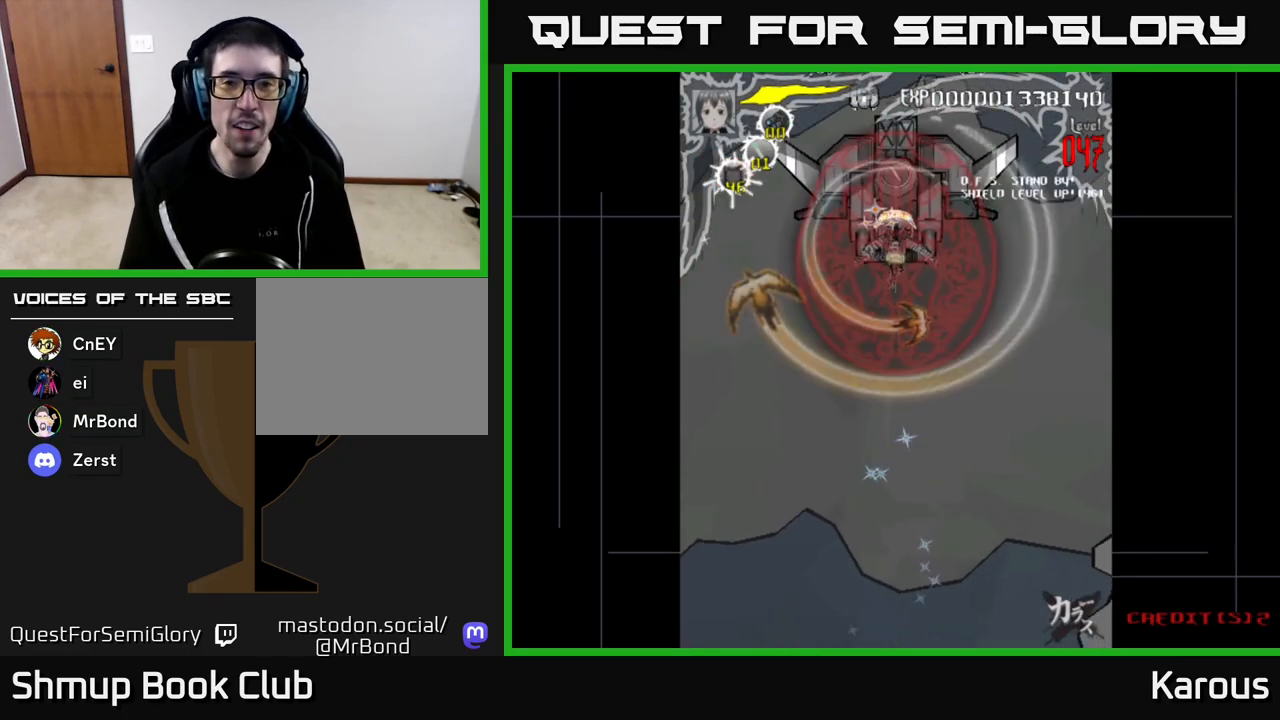
{"buttons": ["DPAD_LEFT"], "left_stick": "center", "right_stick": "center", "events": [[300, "DPAD_LEFT", "down"], [450, "DPAD_UP", "up"]]}
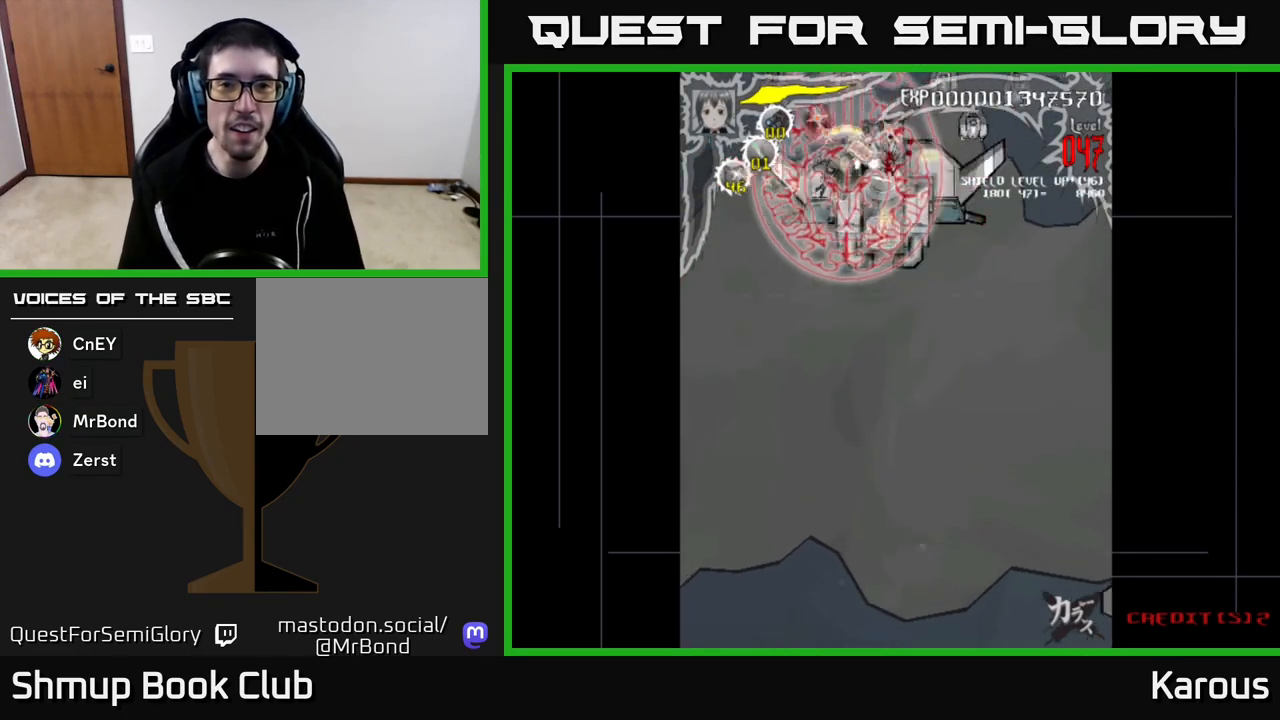
{"buttons": ["DPAD_RIGHT"], "left_stick": "center", "right_stick": "center", "events": [[317, "DPAD_LEFT", "up"], [333, "DPAD_RIGHT", "down"]]}
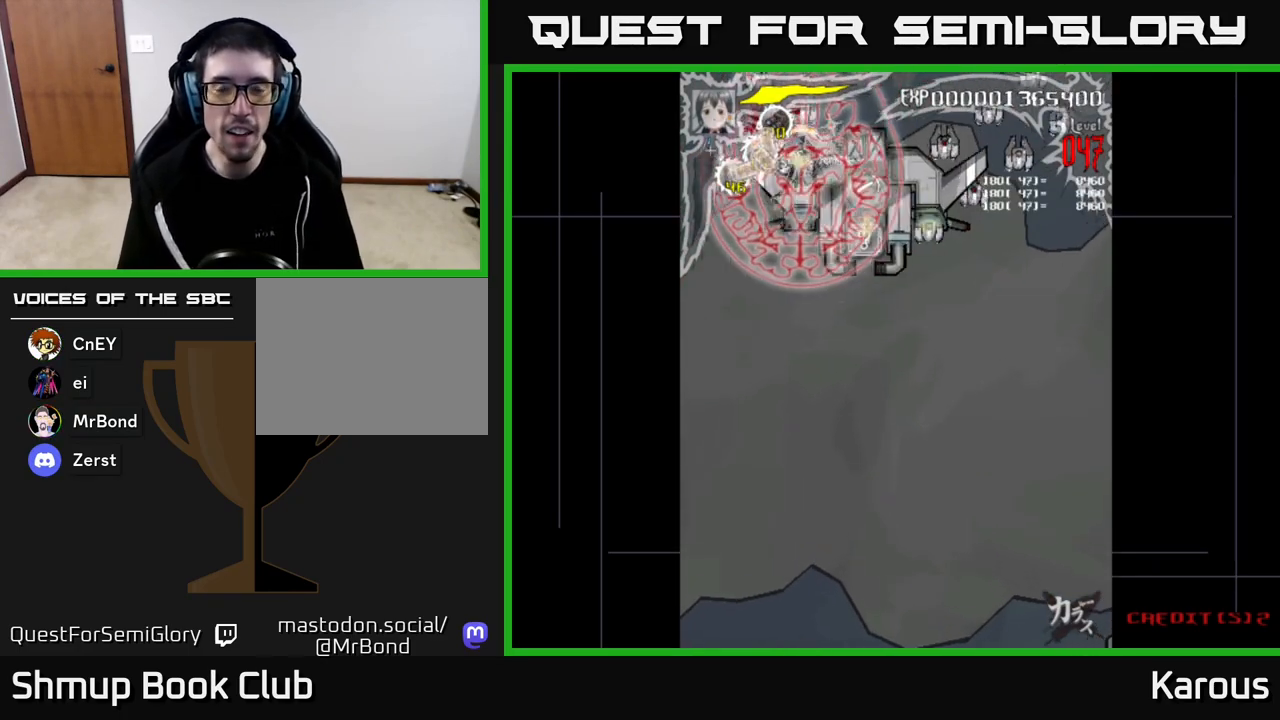
{"buttons": ["DPAD_DOWN", "DPAD_RIGHT"], "left_stick": "center", "right_stick": "center", "events": [[100, "DPAD_DOWN", "down"]]}
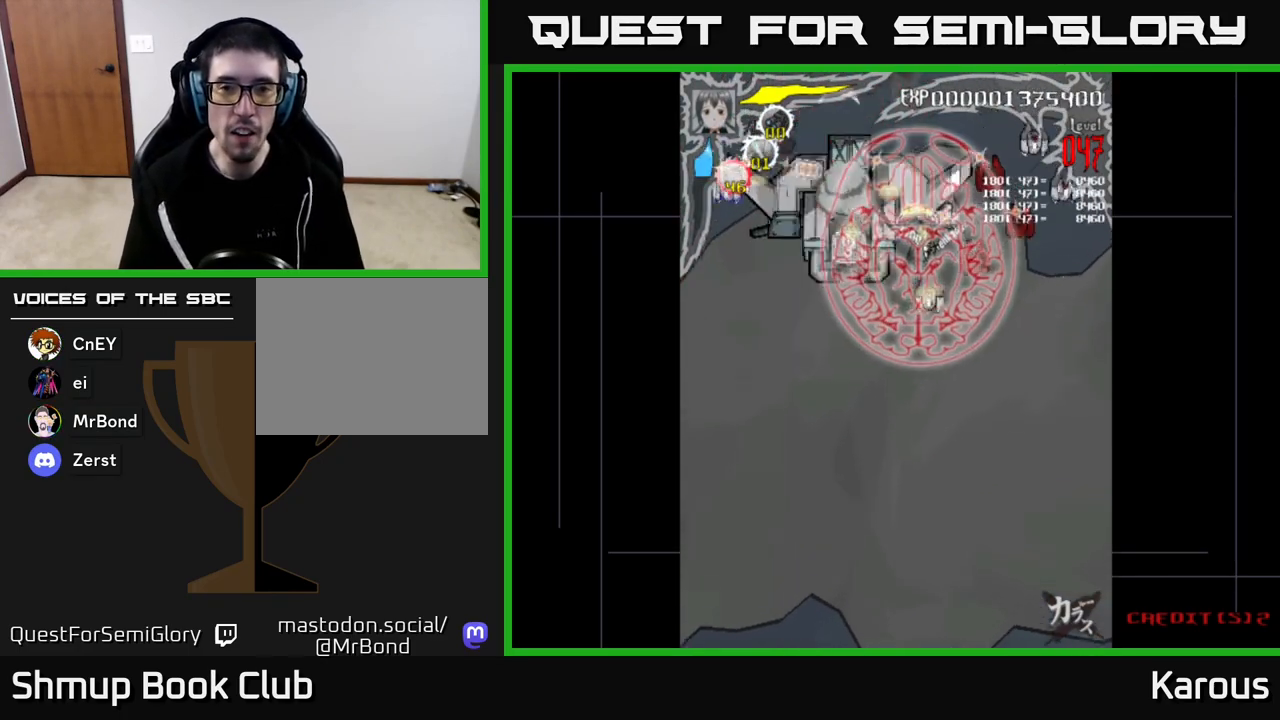
{"buttons": ["DPAD_RIGHT"], "left_stick": "center", "right_stick": "center", "events": [[50, "DPAD_DOWN", "up"], [250, "DPAD_DOWN", "down"], [433, "DPAD_DOWN", "up"]]}
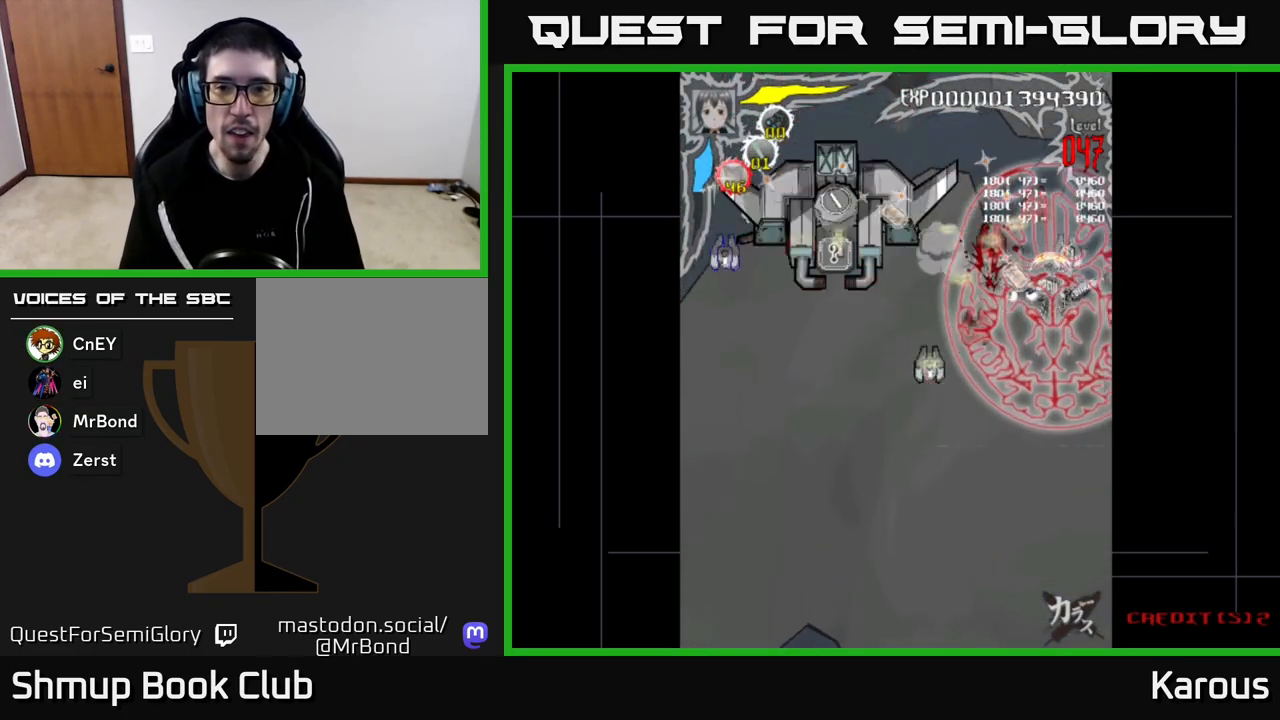
{"buttons": ["DPAD_LEFT"], "left_stick": "center", "right_stick": "center", "events": [[17, "DPAD_UP", "down"], [117, "DPAD_RIGHT", "up"], [167, "DPAD_LEFT", "down"], [200, "DPAD_UP", "up"]]}
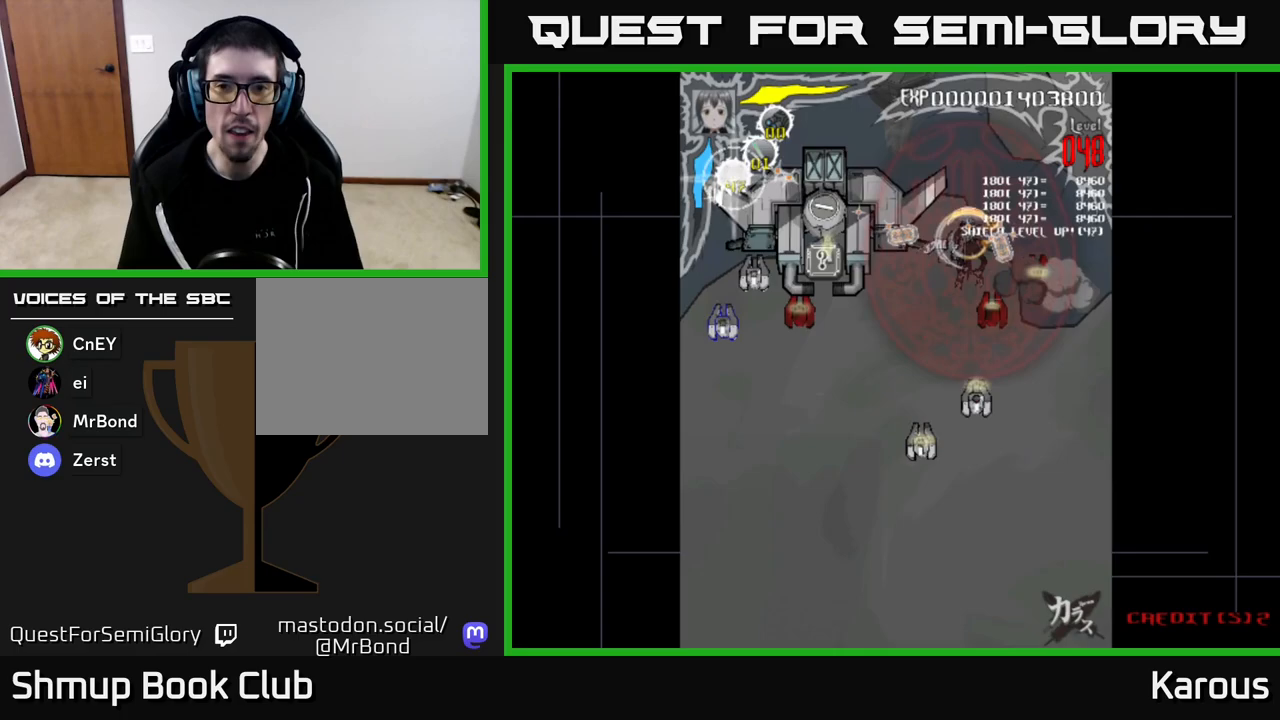
{"buttons": ["DPAD_LEFT"], "left_stick": "center", "right_stick": "center", "events": []}
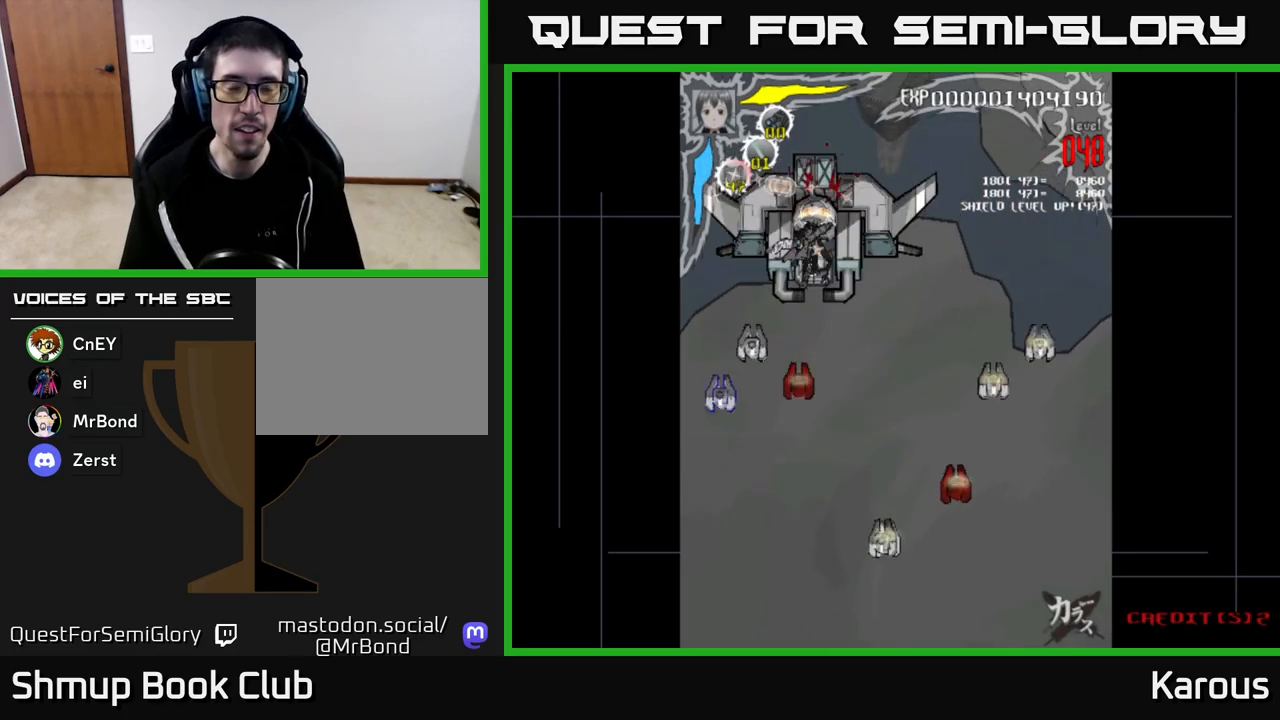
{"buttons": ["DPAD_RIGHT"], "left_stick": "center", "right_stick": "center", "events": [[300, "DPAD_DOWN", "down"], [300, "DPAD_LEFT", "up"], [333, "DPAD_RIGHT", "down"], [400, "DPAD_DOWN", "up"]]}
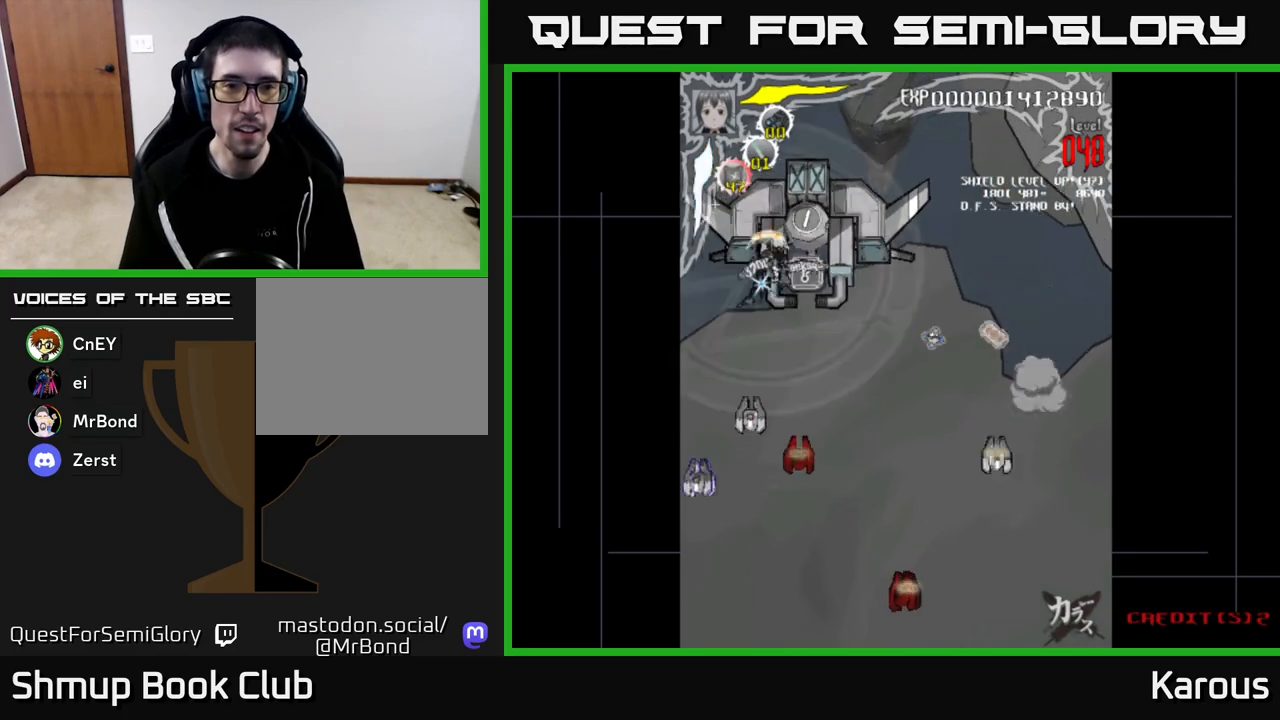
{"buttons": [], "left_stick": "center", "right_stick": "center", "events": [[183, "DPAD_RIGHT", "up"], [233, "DPAD_LEFT", "down"], [250, "DPAD_UP", "down"], [300, "DPAD_UP", "up"], [317, "DPAD_LEFT", "up"]]}
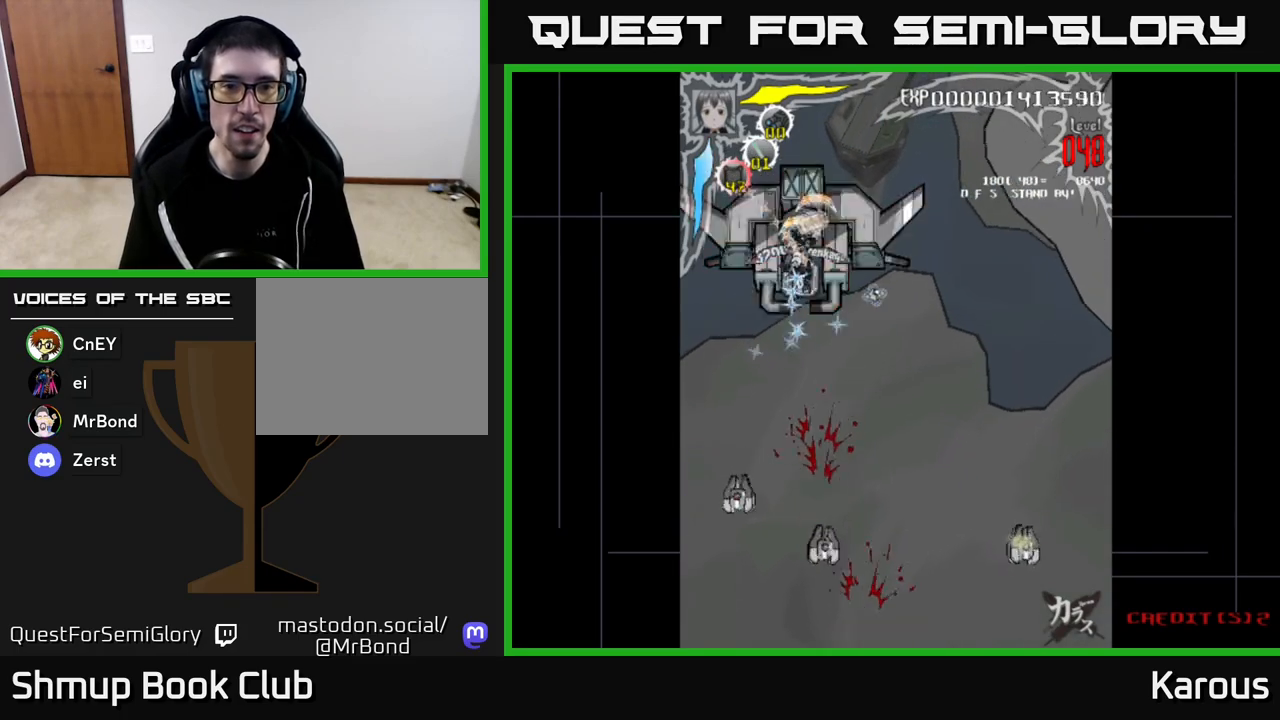
{"buttons": ["DPAD_DOWN"], "left_stick": "center", "right_stick": "center", "events": [[283, "DPAD_LEFT", "down"], [417, "DPAD_DOWN", "down"], [433, "DPAD_LEFT", "up"]]}
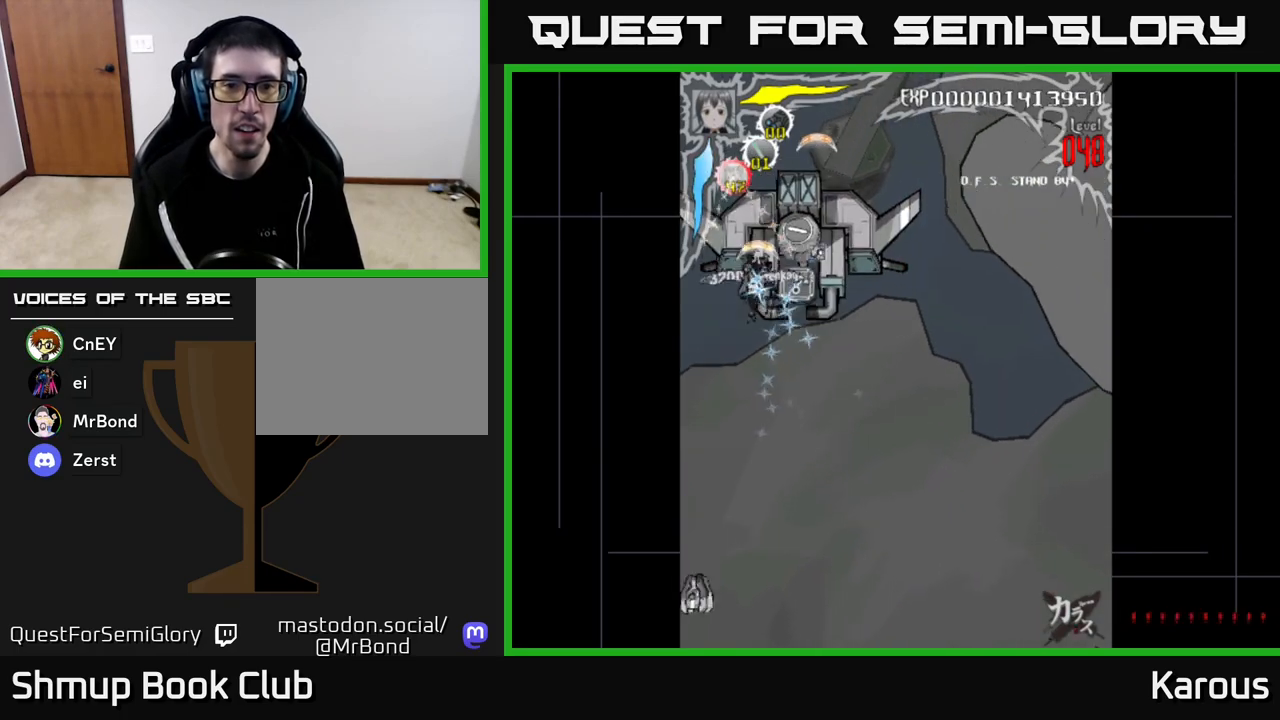
{"buttons": [], "left_stick": "center", "right_stick": "center", "events": [[50, "DPAD_RIGHT", "down"], [117, "DPAD_DOWN", "up"], [200, "DPAD_UP", "down"], [217, "DPAD_RIGHT", "up"], [283, "DPAD_UP", "up"]]}